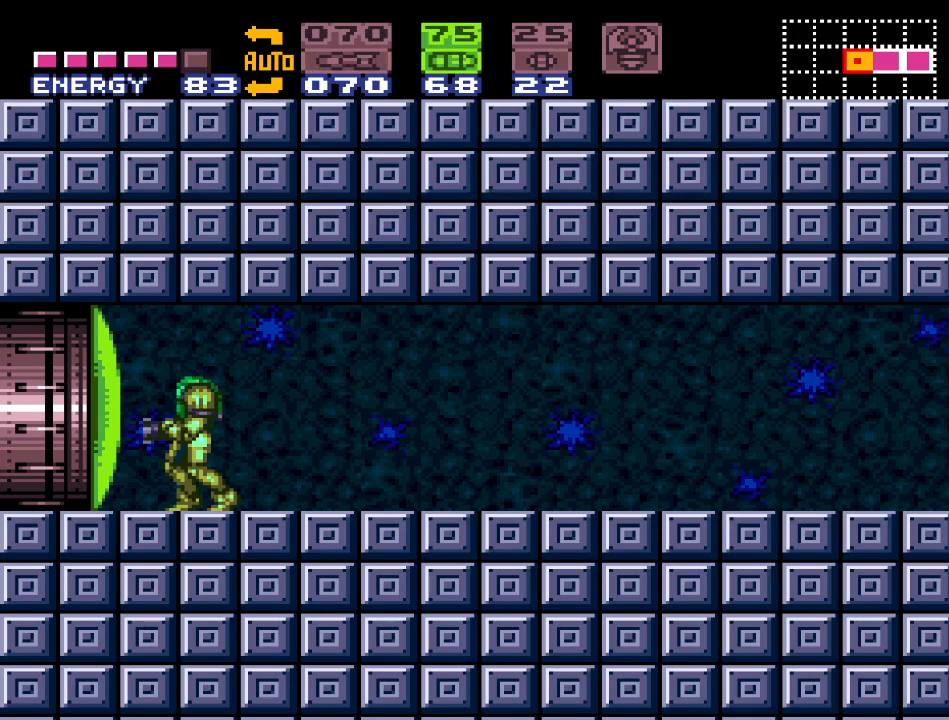
Gameplay with a controller (Nintendo layout); each line is a JSON object with the inputs held at the frame after it. "events" lists button and stick changes between this image and that frame as [ms after this image, input, new state], when the widget could be followed in between. Not read: L3 R3.
{"buttons": ["Y", "DPAD_LEFT"], "events": [[33, "A", "down"], [150, "A", "up"], [267, "X", "down"], [350, "DPAD_LEFT", "down"], [350, "X", "up"], [500, "Y", "down"]]}
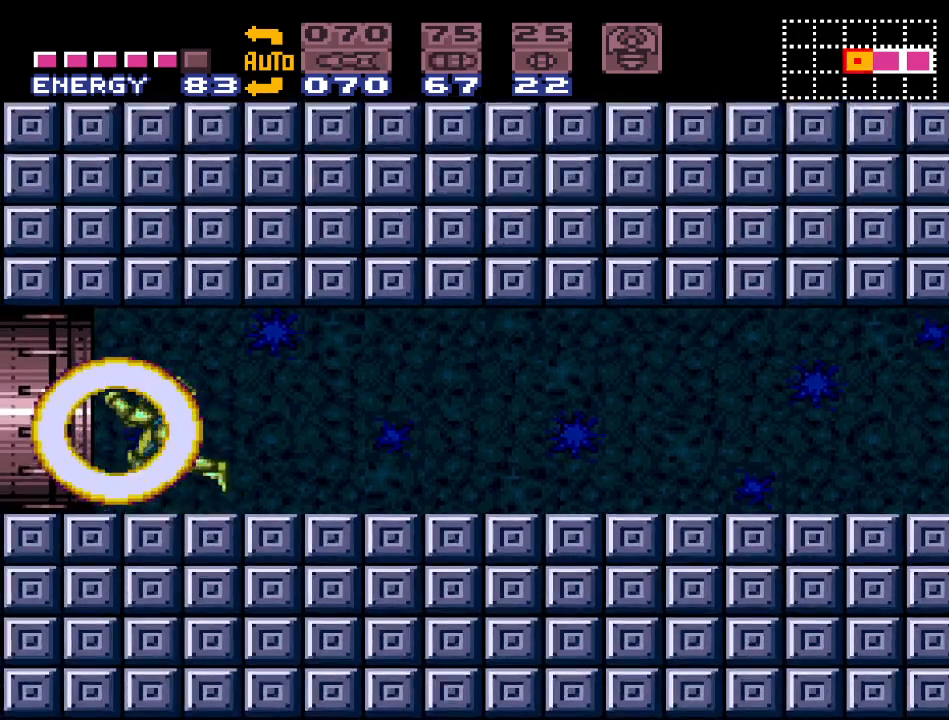
{"buttons": ["Y", "DPAD_LEFT"], "events": []}
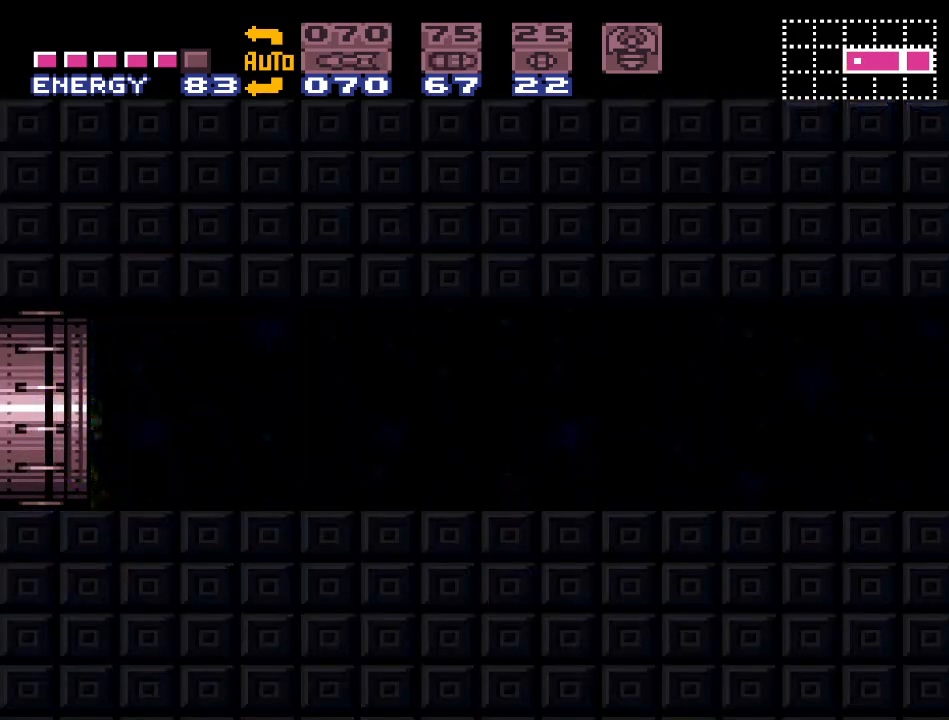
{"buttons": ["Y"], "events": [[100, "DPAD_LEFT", "up"]]}
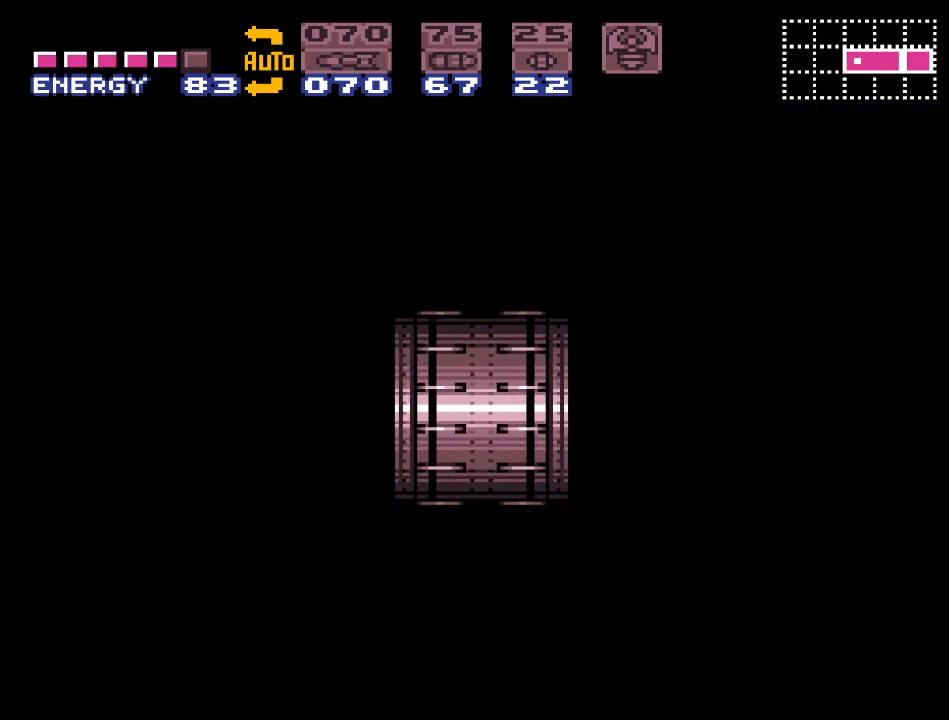
{"buttons": ["Y", "DPAD_LEFT"], "events": [[100, "DPAD_LEFT", "down"]]}
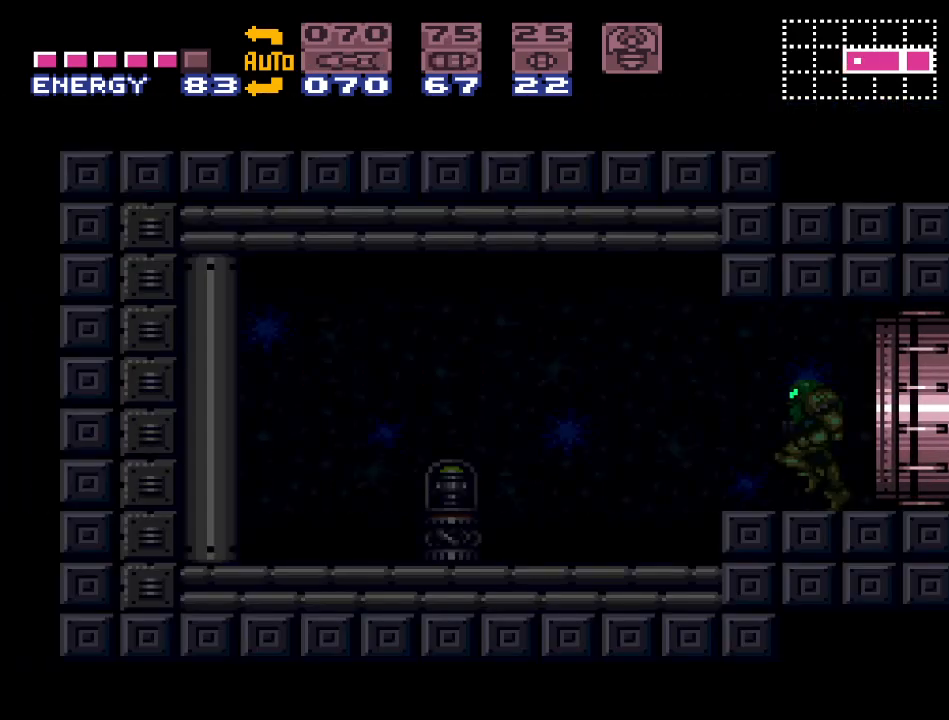
{"buttons": ["Y", "DPAD_LEFT"], "events": []}
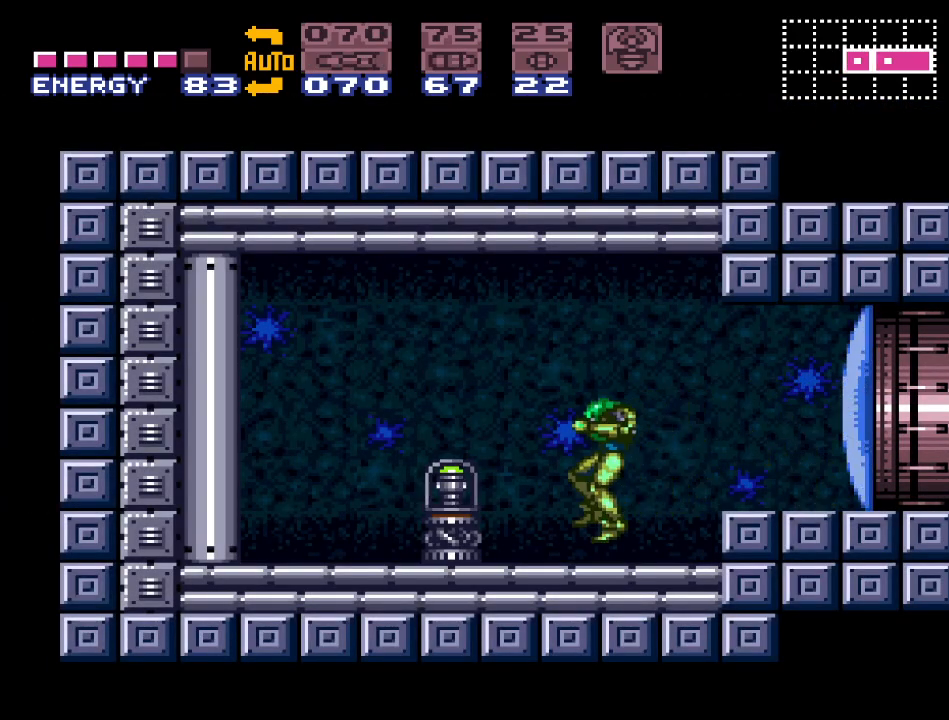
{"buttons": ["Y"], "events": [[483, "DPAD_LEFT", "up"]]}
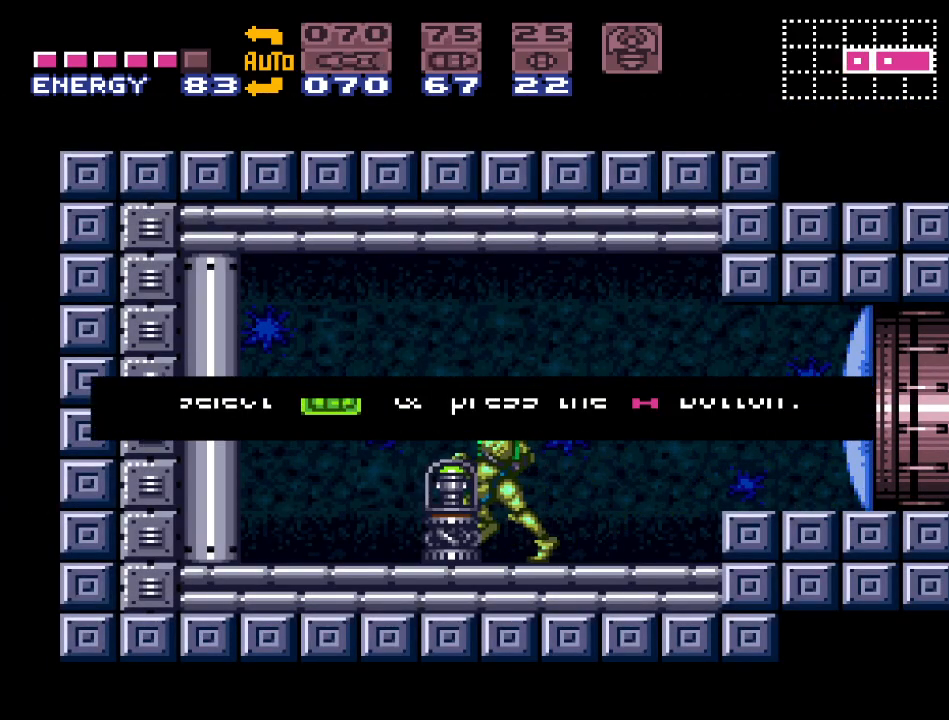
{"buttons": ["Y"], "events": [[167, "DPAD_RIGHT", "down"], [433, "DPAD_RIGHT", "up"]]}
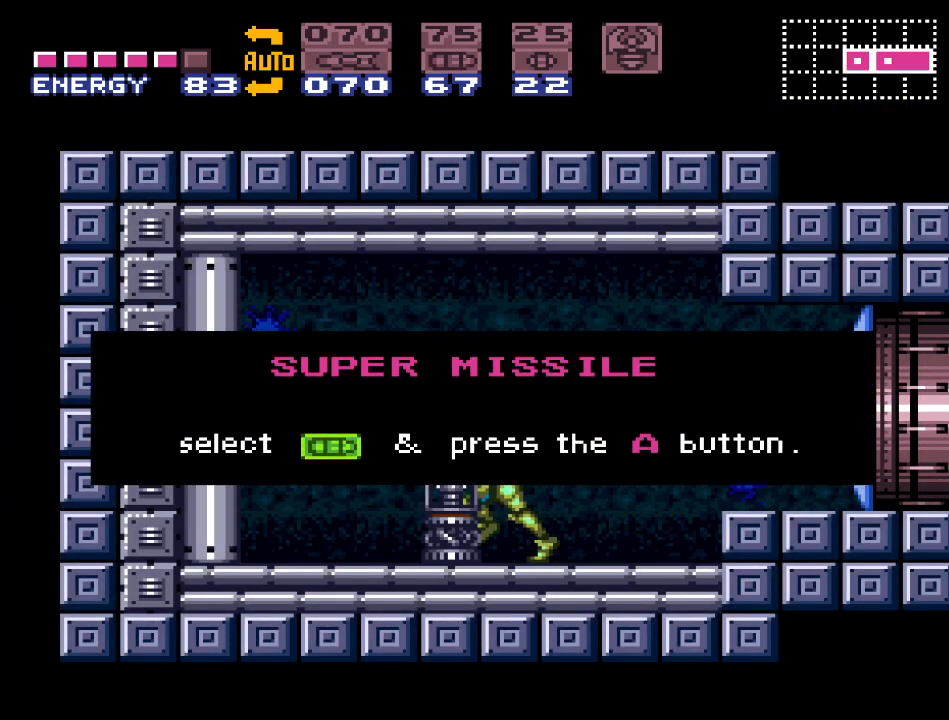
{"buttons": ["Y", "DPAD_RIGHT"], "events": [[33, "DPAD_RIGHT", "down"]]}
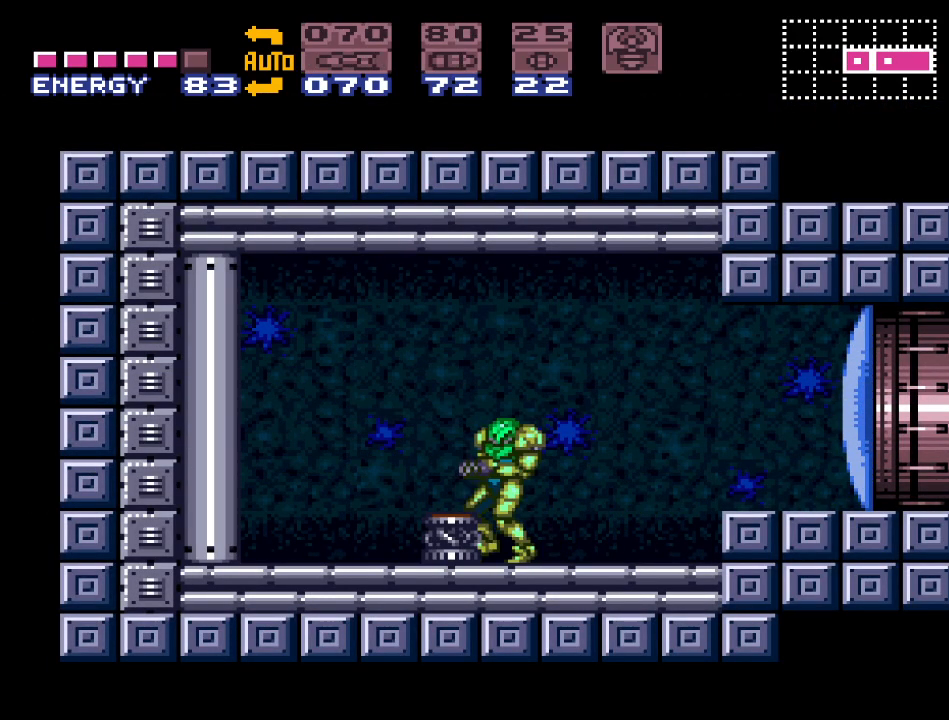
{"buttons": ["DPAD_RIGHT"], "events": [[217, "B", "down"], [217, "Y", "up"], [350, "A", "down"], [383, "B", "up"], [433, "A", "up"]]}
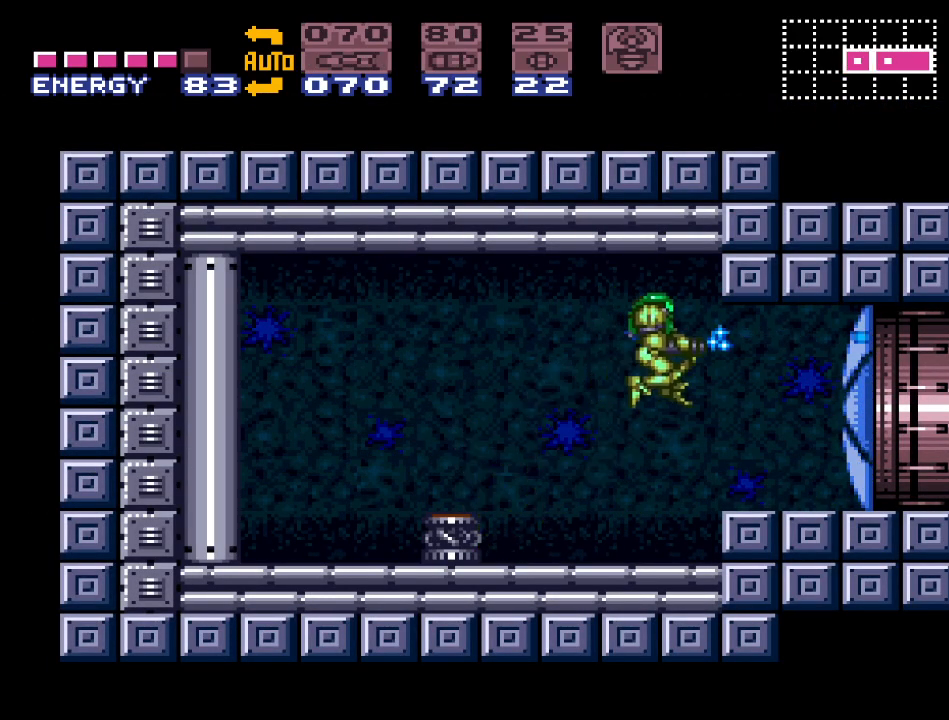
{"buttons": ["Y", "DPAD_RIGHT"], "events": [[67, "Y", "down"]]}
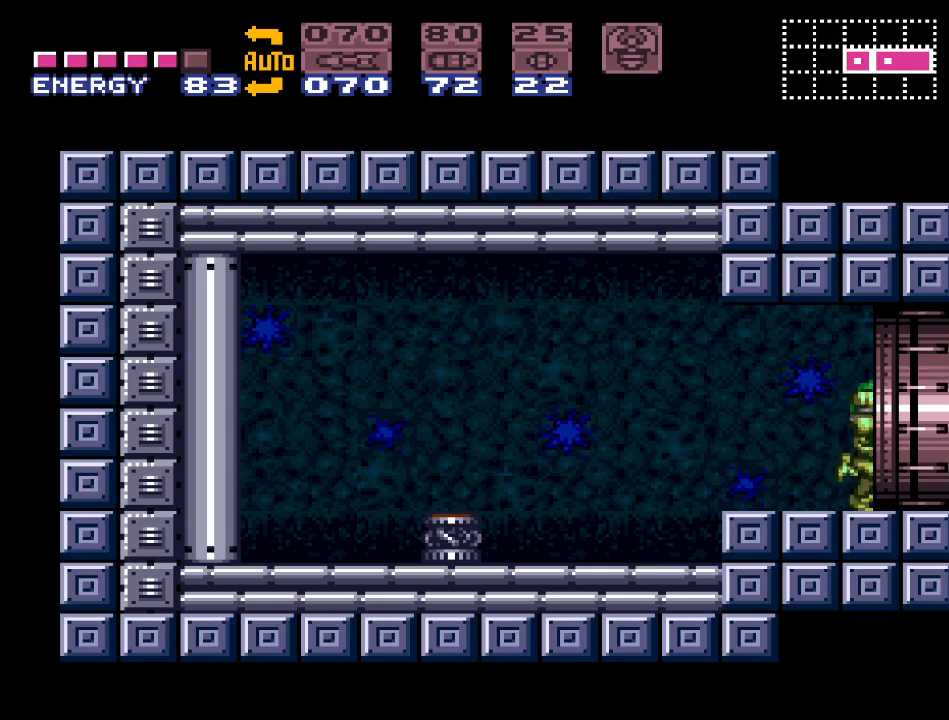
{"buttons": ["Y", "DPAD_RIGHT"], "events": []}
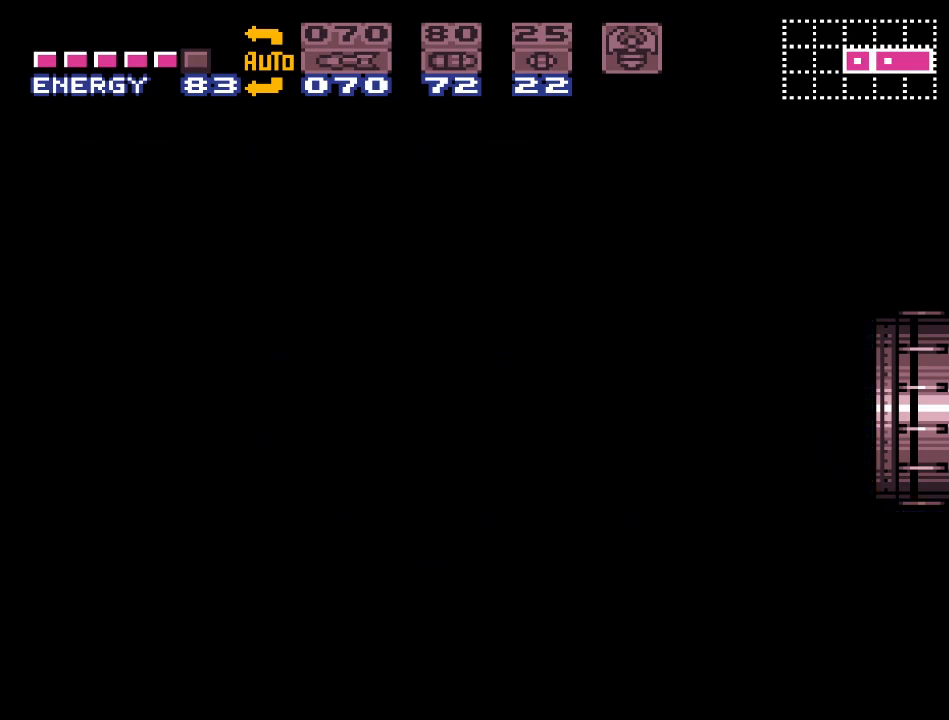
{"buttons": ["Y", "DPAD_RIGHT"], "events": []}
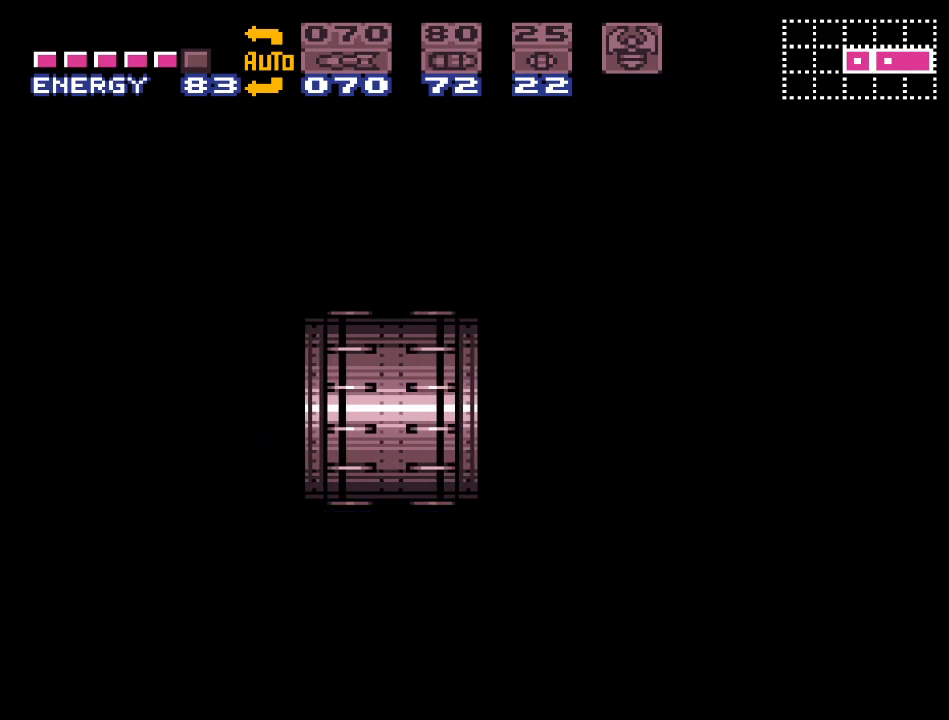
{"buttons": ["Y", "DPAD_RIGHT"], "events": []}
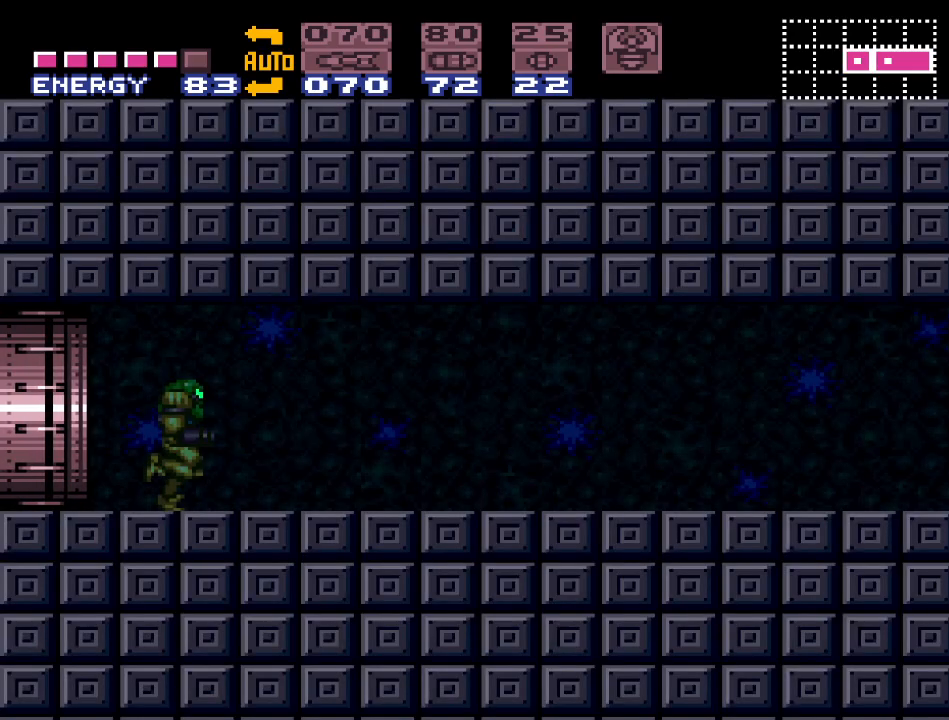
{"buttons": ["Y", "DPAD_RIGHT"], "events": []}
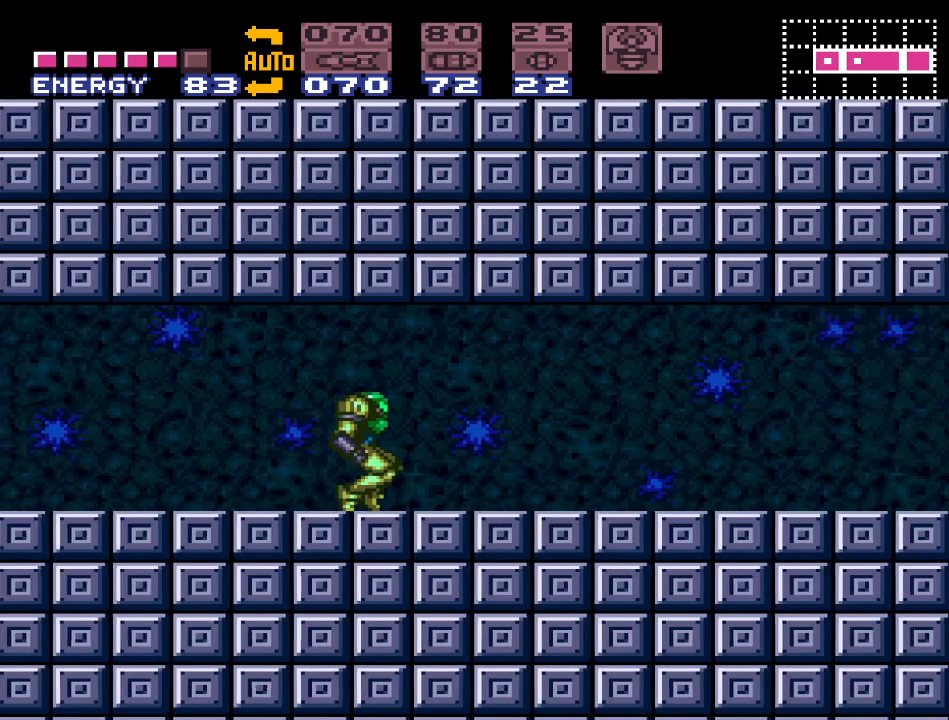
{"buttons": ["Y"], "events": [[383, "DPAD_RIGHT", "up"]]}
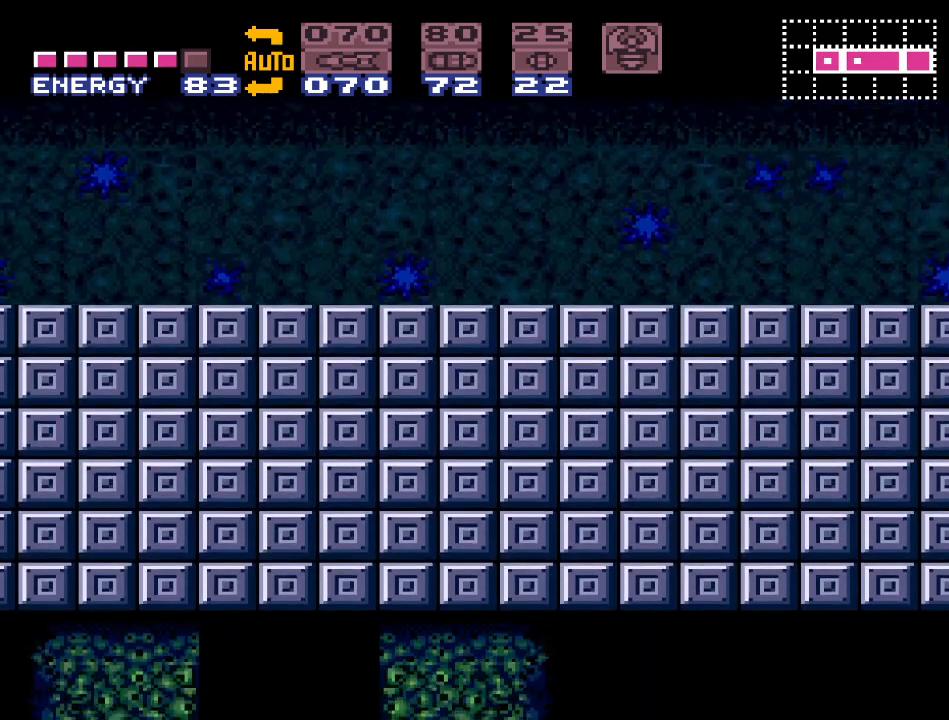
{"buttons": ["Y"], "events": [[383, "DPAD_DOWN", "down"], [500, "DPAD_DOWN", "up"]]}
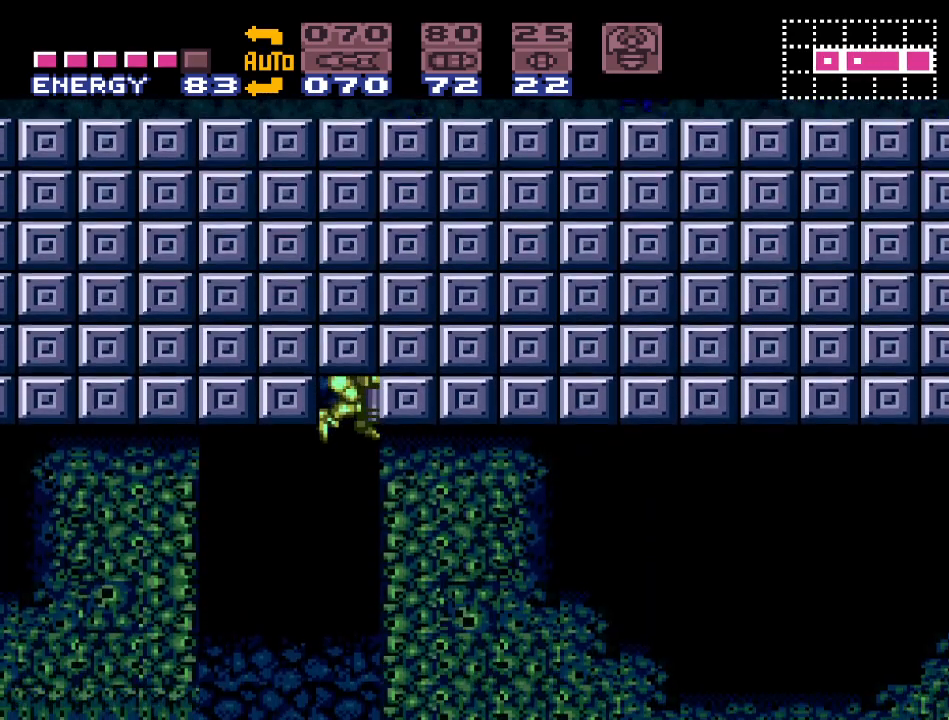
{"buttons": ["Y"], "events": []}
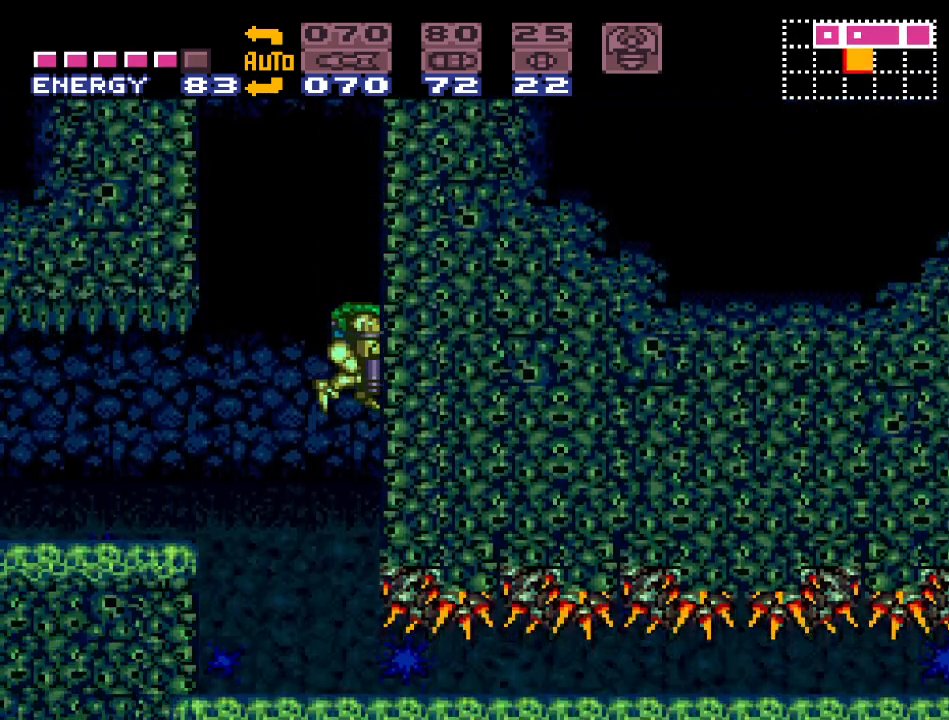
{"buttons": ["Y"], "events": [[283, "DPAD_DOWN", "down"], [400, "DPAD_DOWN", "up"]]}
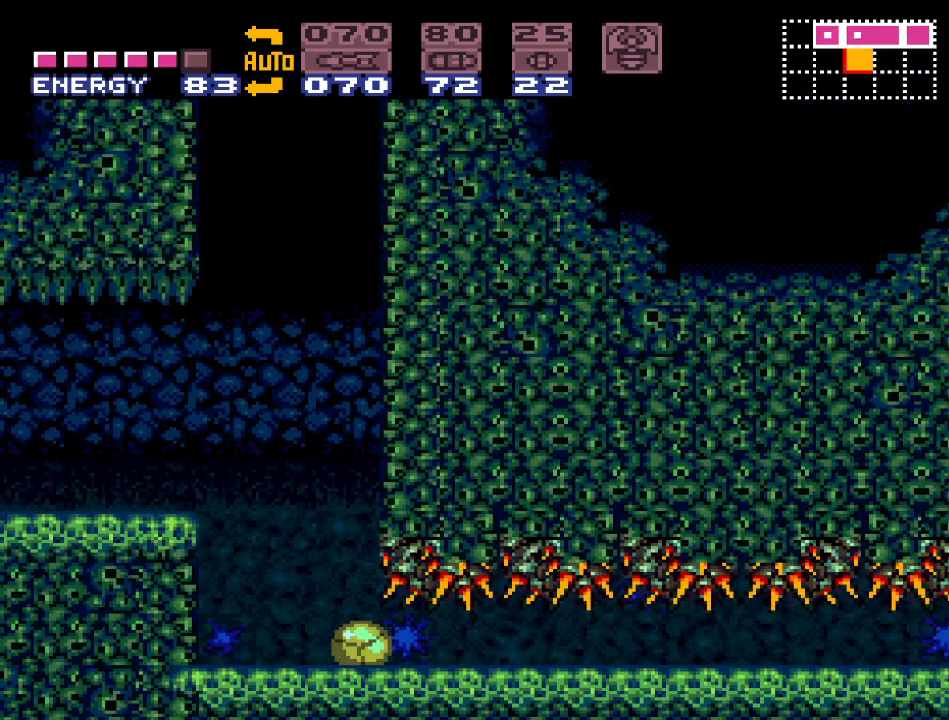
{"buttons": ["Y", "DPAD_RIGHT"], "events": [[167, "DPAD_RIGHT", "down"]]}
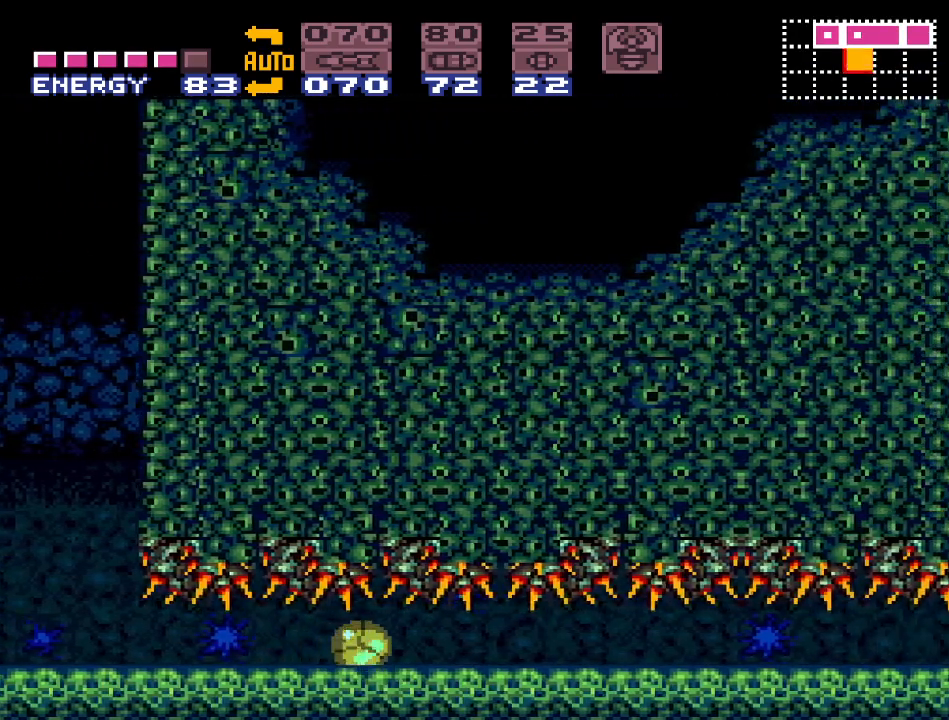
{"buttons": ["Y", "DPAD_RIGHT"], "events": []}
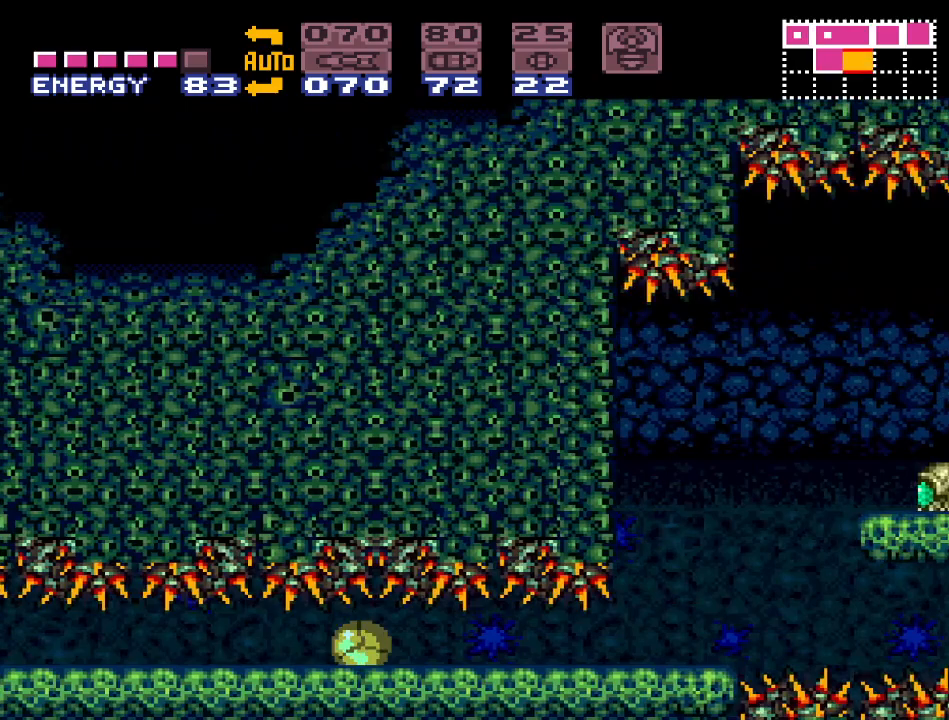
{"buttons": ["Y"], "events": [[433, "DPAD_RIGHT", "up"]]}
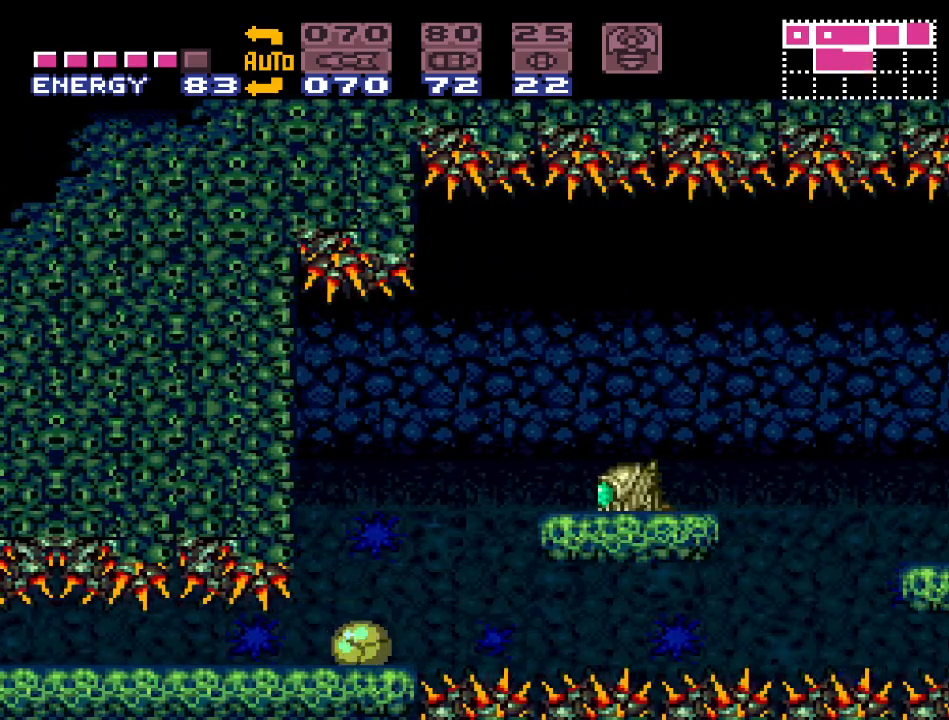
{"buttons": ["B", "Y", "DPAD_RIGHT"], "events": [[33, "DPAD_UP", "down"], [100, "DPAD_UP", "up"], [183, "DPAD_UP", "down"], [283, "DPAD_UP", "up"], [317, "DPAD_RIGHT", "down"], [433, "B", "down"]]}
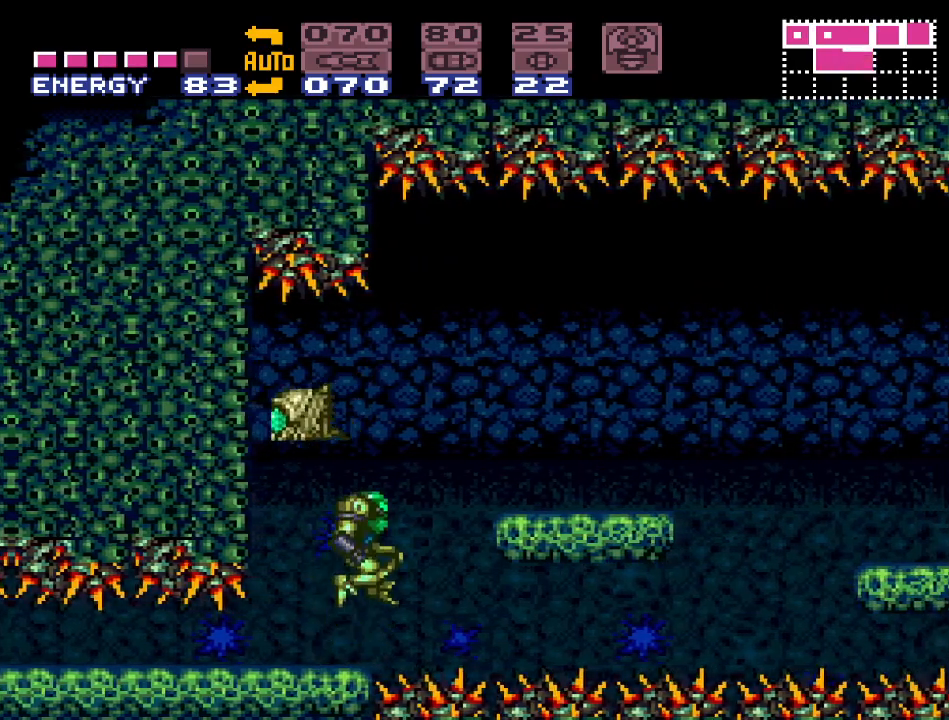
{"buttons": ["Y", "DPAD_RIGHT"], "events": [[217, "B", "up"]]}
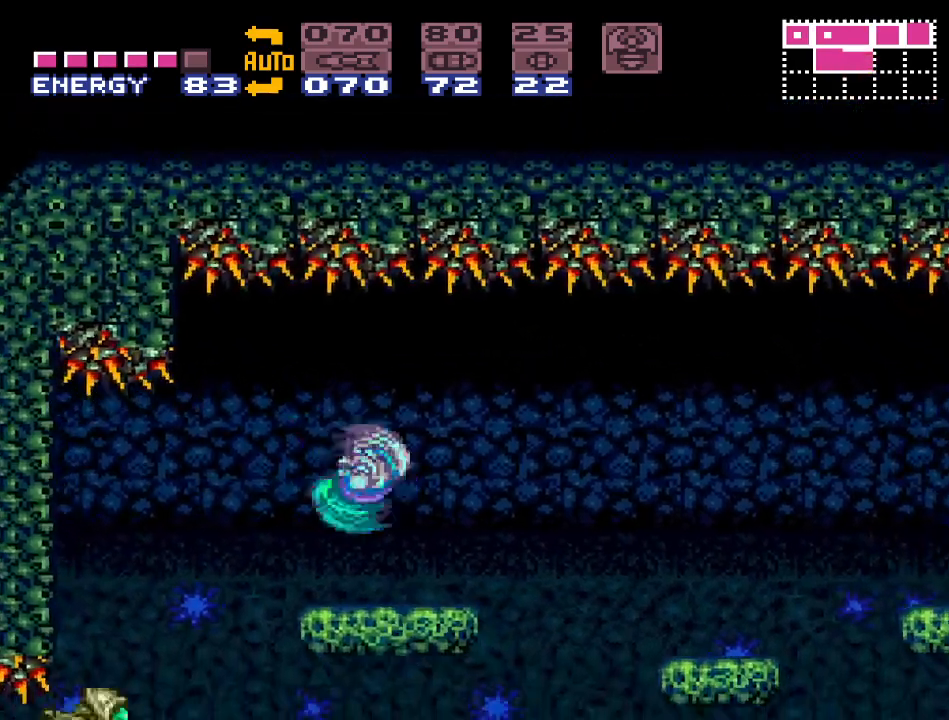
{"buttons": ["Y", "DPAD_RIGHT"], "events": [[150, "B", "down"], [283, "B", "up"]]}
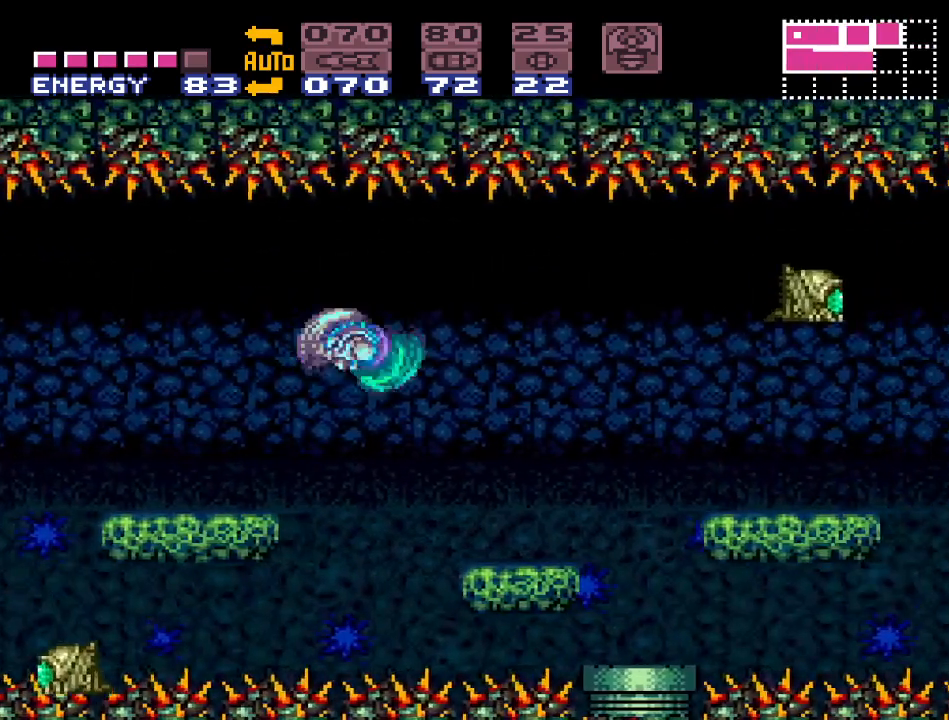
{"buttons": ["B", "Y"], "events": [[317, "B", "down"], [350, "DPAD_RIGHT", "up"], [400, "DPAD_LEFT", "down"], [500, "DPAD_LEFT", "up"]]}
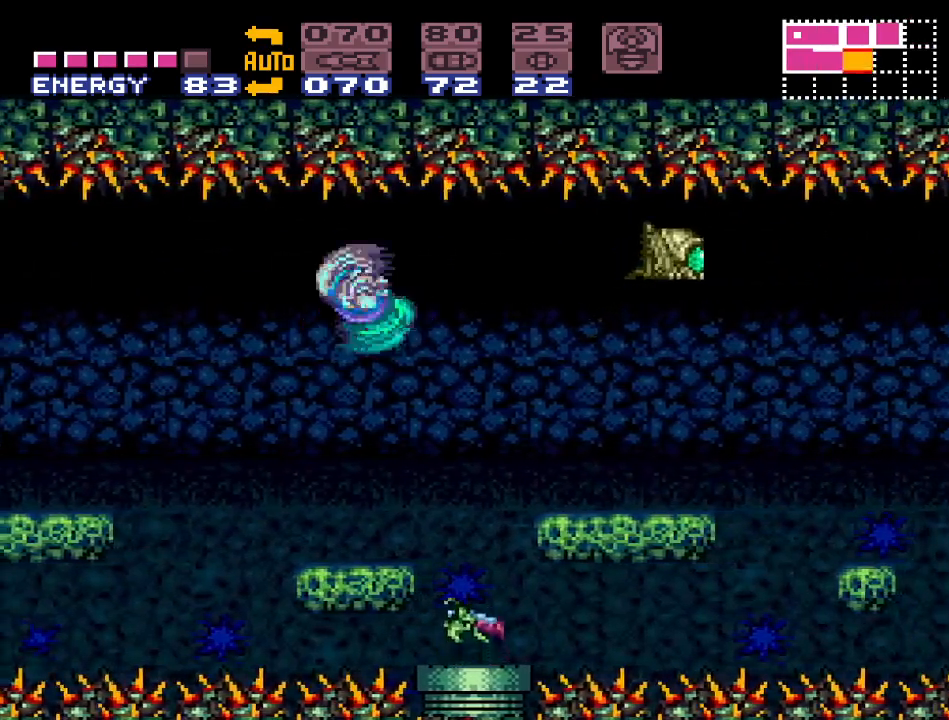
{"buttons": ["B", "Y", "R1", "DPAD_RIGHT"], "events": [[67, "R1", "down"], [183, "DPAD_RIGHT", "down"]]}
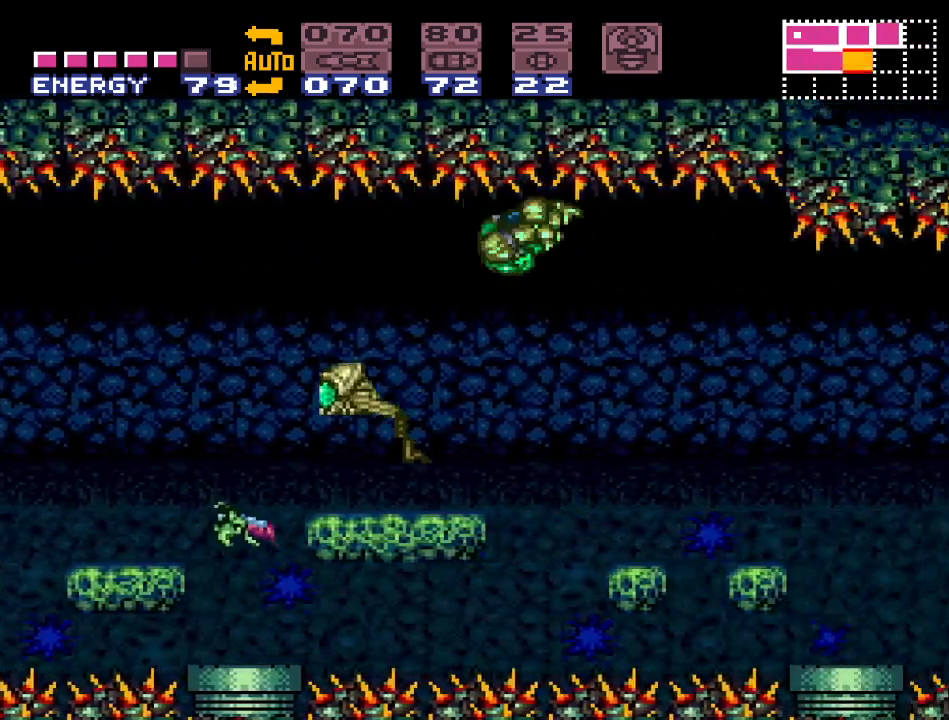
{"buttons": ["Y", "DPAD_RIGHT"], "events": [[283, "B", "up"], [283, "R1", "up"]]}
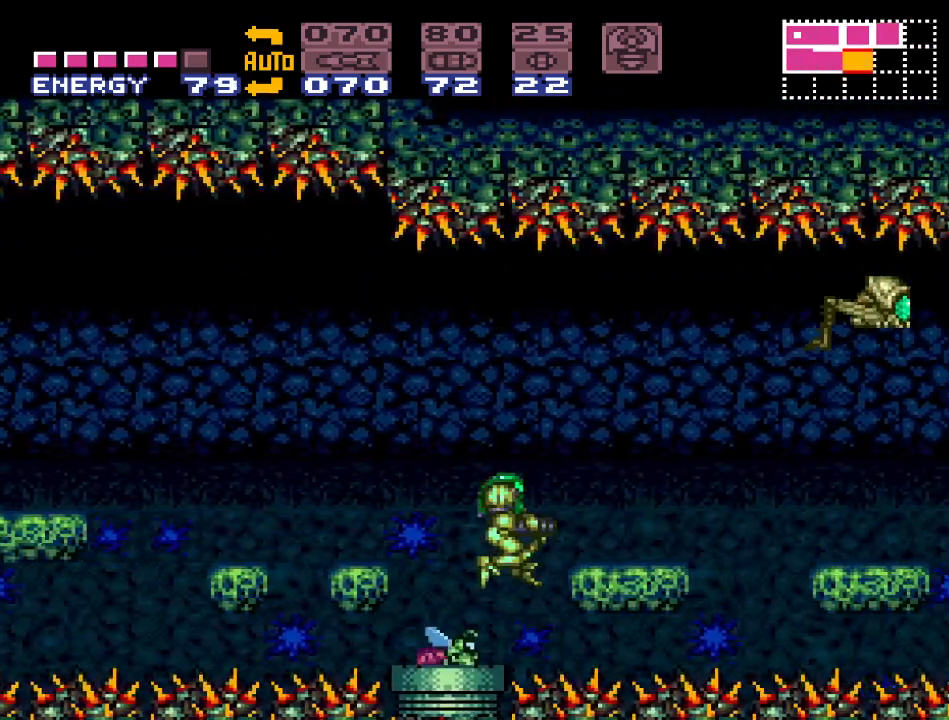
{"buttons": ["B", "Y"], "events": [[100, "DPAD_RIGHT", "up"], [283, "B", "down"]]}
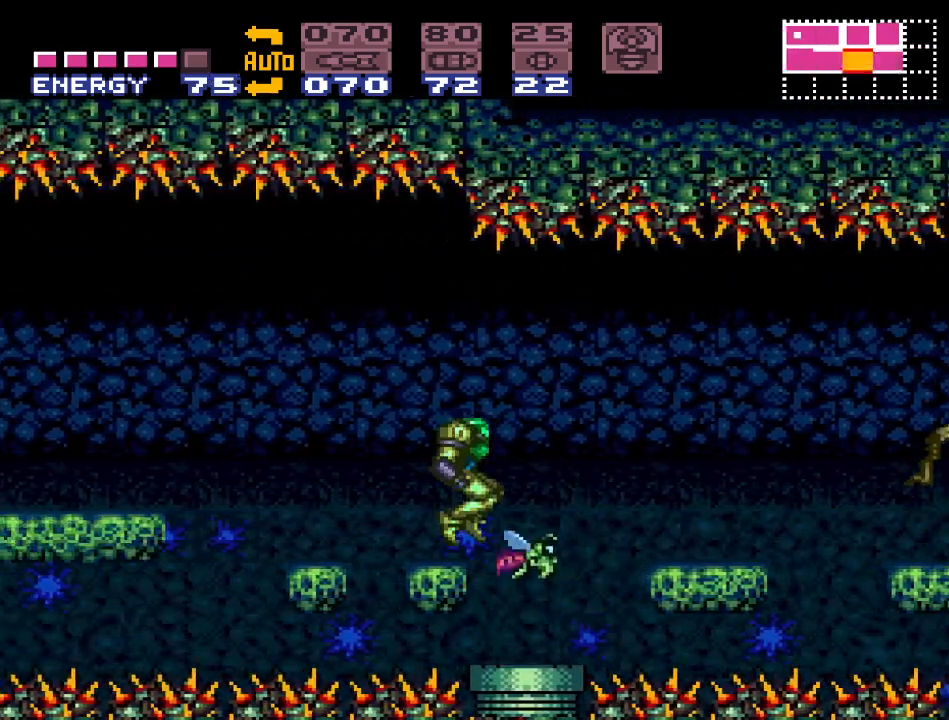
{"buttons": ["Y", "DPAD_RIGHT"], "events": [[67, "DPAD_RIGHT", "down"], [167, "B", "up"], [200, "DPAD_RIGHT", "up"], [383, "DPAD_RIGHT", "down"]]}
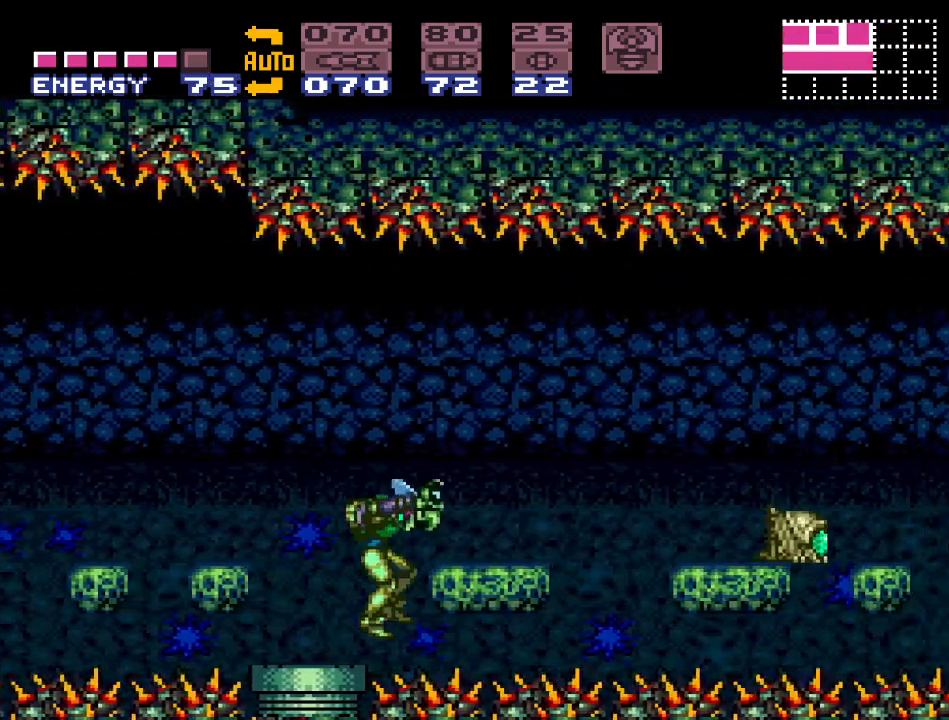
{"buttons": ["Y"], "events": [[33, "B", "down"], [350, "DPAD_RIGHT", "up"], [433, "B", "up"]]}